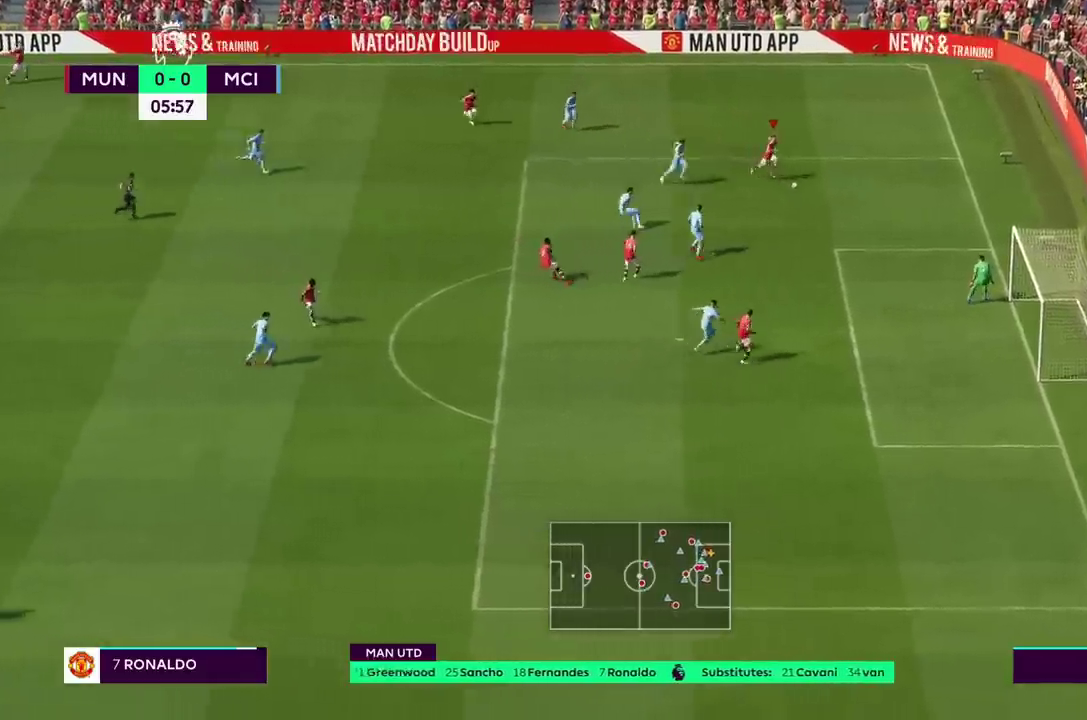
Gameplay with a controller (PlayStation layout); each line is a JSON object with the inputs held at the frame after it (dt_ms = milliseconds from this image to that frame). "events" lists button and stick changes between this image and that frame as [ms after this image, input, new state], when the widget could be followed in between. Not read: L3 R3.
{"dt_ms": 500, "buttons": [], "left_stick": "down", "right_stick": "center"}
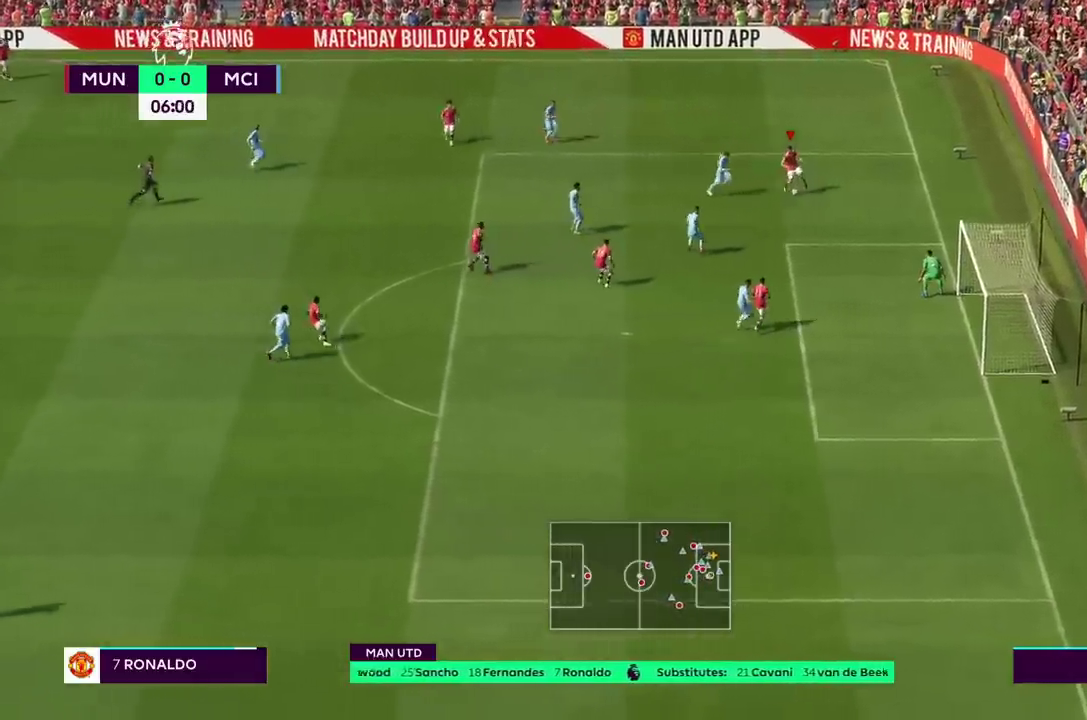
{"dt_ms": 500, "buttons": [], "left_stick": "down", "right_stick": "center", "events": [[233, "right_stick", "down"], [300, "right_stick", "center"], [400, "right_stick", "right"], [450, "right_stick", "center"]]}
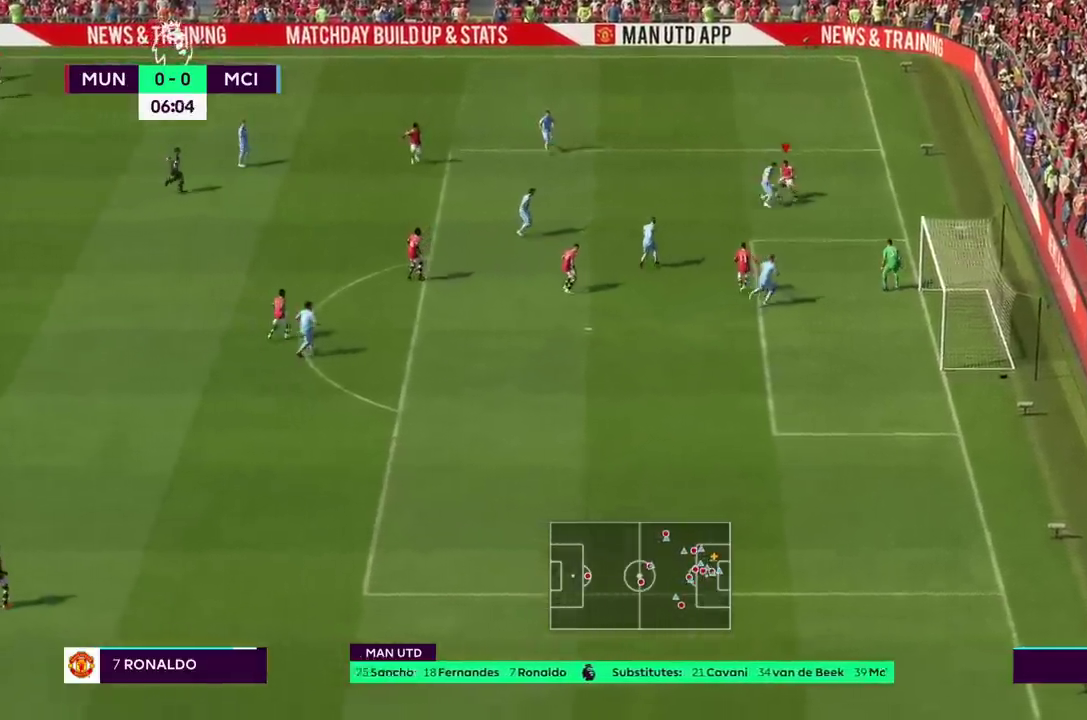
{"dt_ms": 500, "buttons": [], "left_stick": "down", "right_stick": "center"}
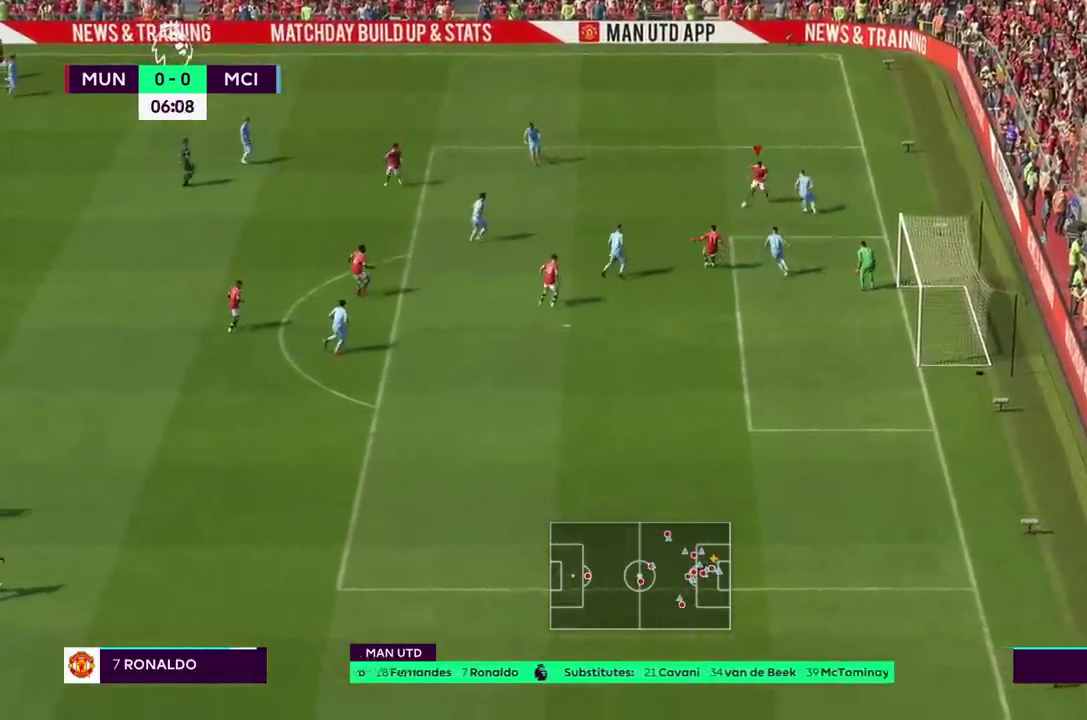
{"dt_ms": 1000, "buttons": [], "left_stick": "down", "right_stick": "center"}
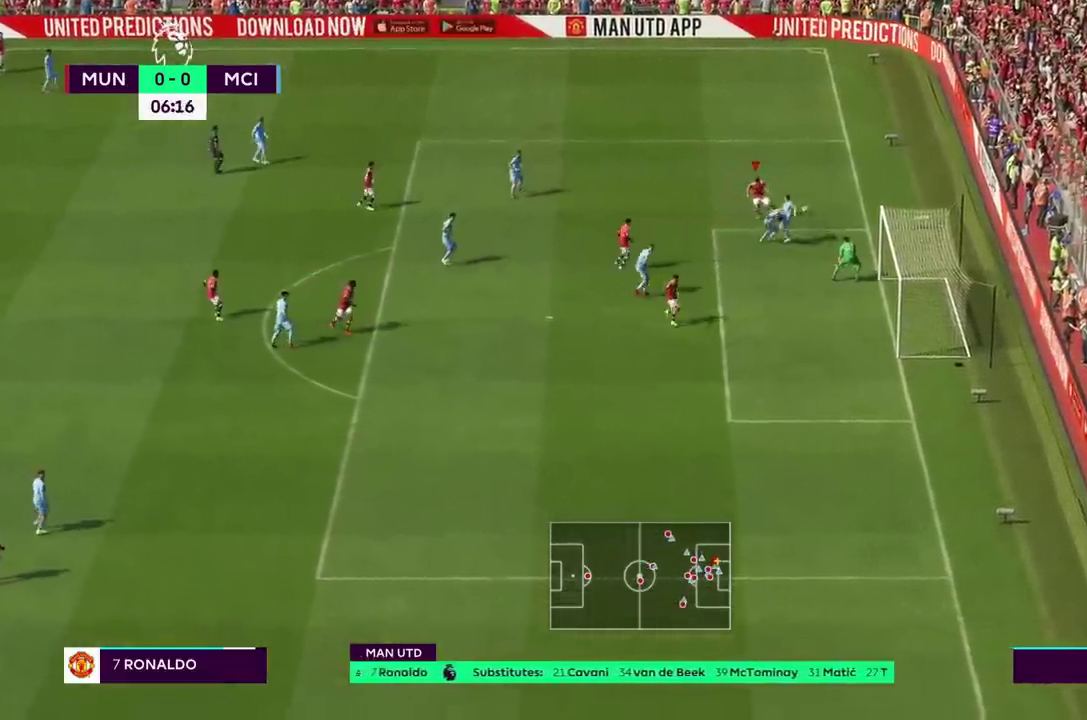
{"dt_ms": 500, "buttons": [], "left_stick": "center", "right_stick": "center", "events": [[250, "left_stick", "down-left"], [483, "left_stick", "center"]]}
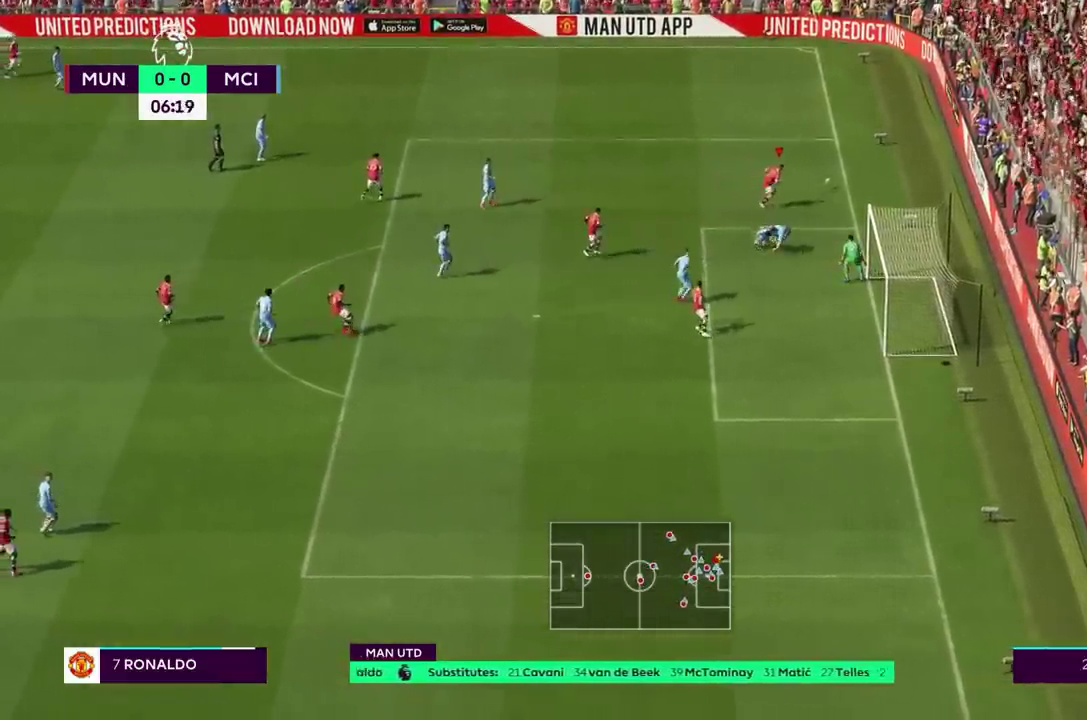
{"dt_ms": 500, "buttons": [], "left_stick": "center", "right_stick": "center"}
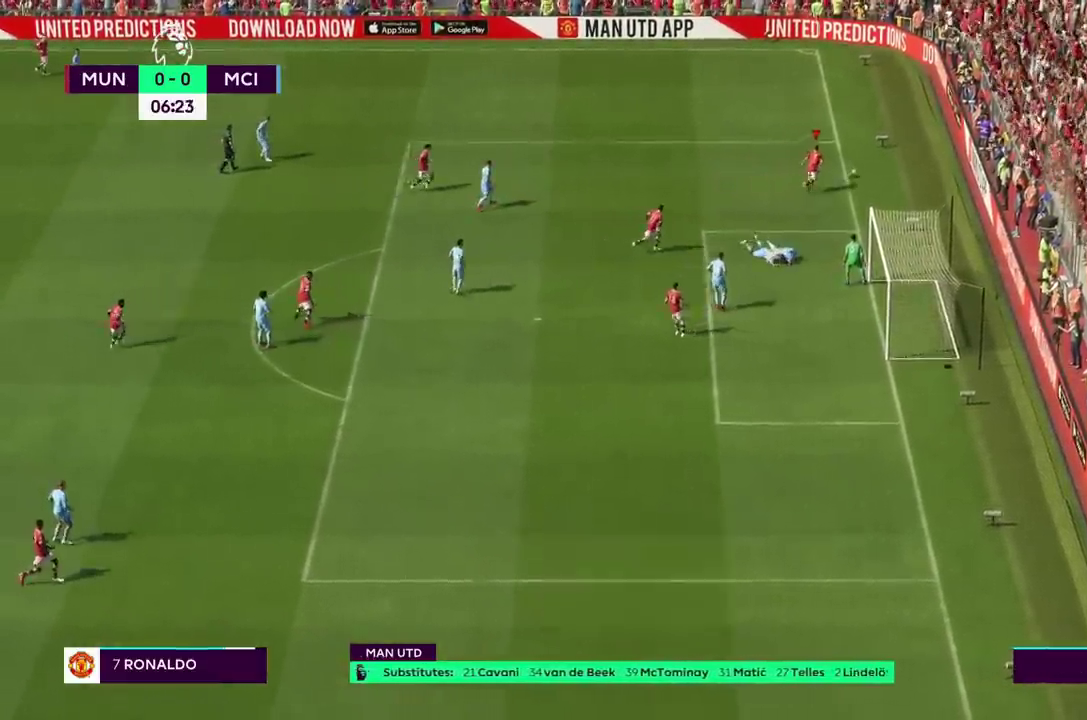
{"dt_ms": 500, "buttons": ["R2"], "left_stick": "right", "right_stick": "center", "events": [[300, "R2", "down"], [300, "left_stick", "right"]]}
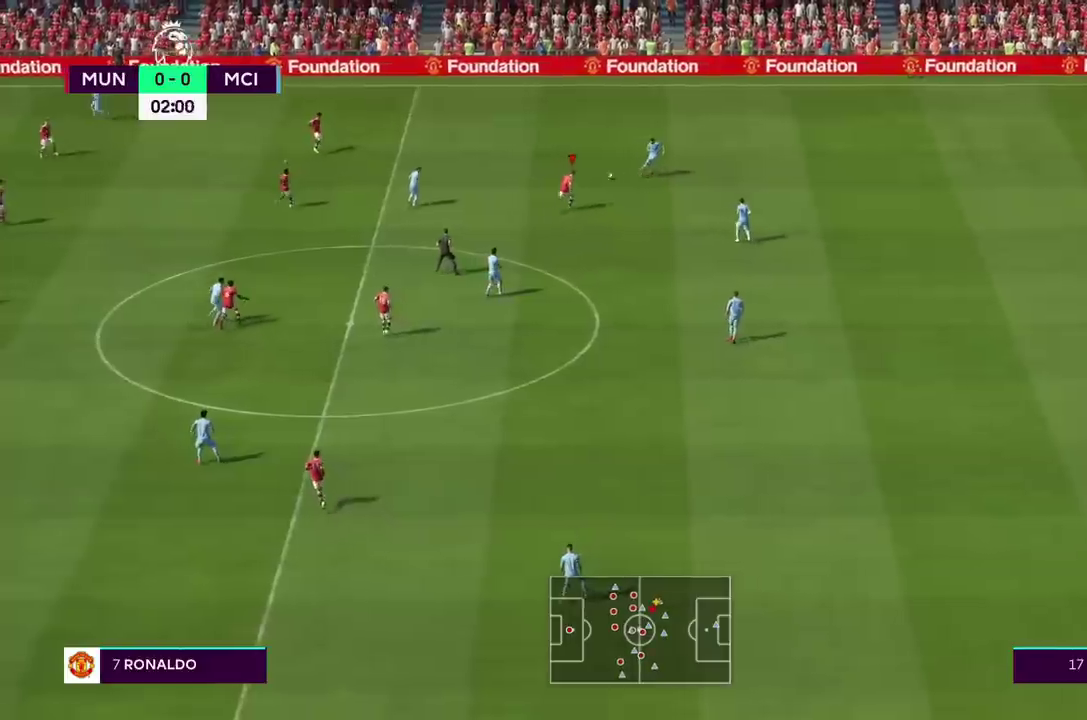
{"dt_ms": 500, "buttons": ["L1"], "left_stick": "right", "right_stick": "center", "events": [[317, "left_stick", "center"], [417, "L1", "down"], [450, "R2", "up"], [450, "left_stick", "right"]]}
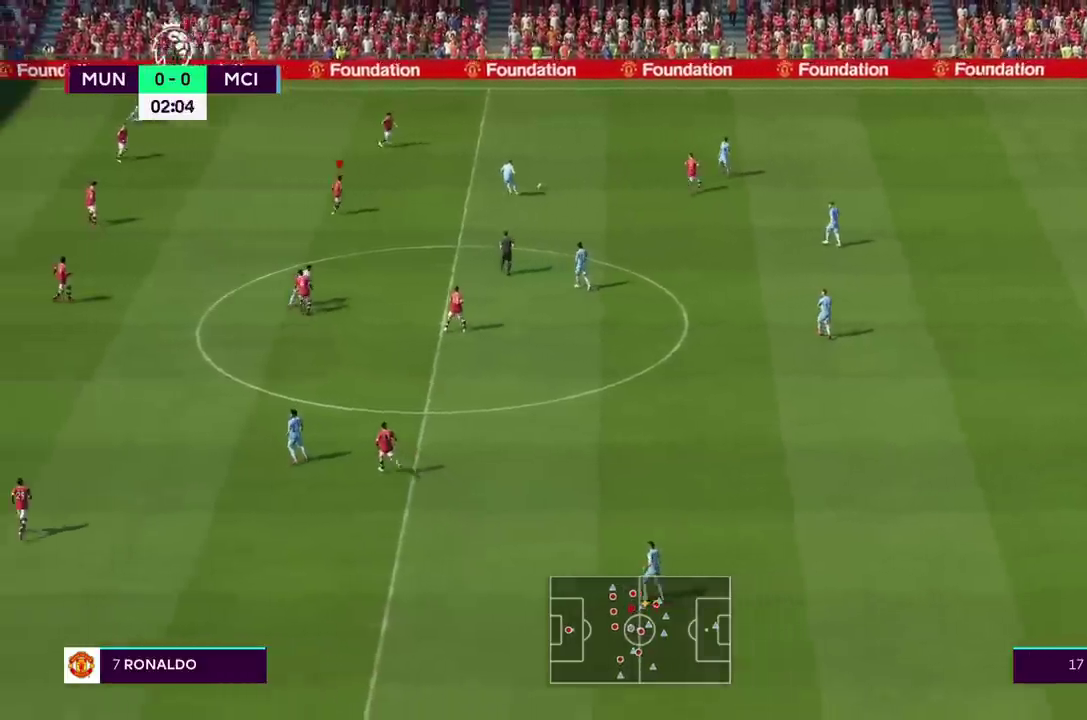
{"dt_ms": 500, "buttons": ["L2", "R2"], "left_stick": "right", "right_stick": "center", "events": [[17, "L1", "up"], [250, "right_stick", "down"], [317, "right_stick", "center"], [350, "L2", "down"], [350, "R2", "down"]]}
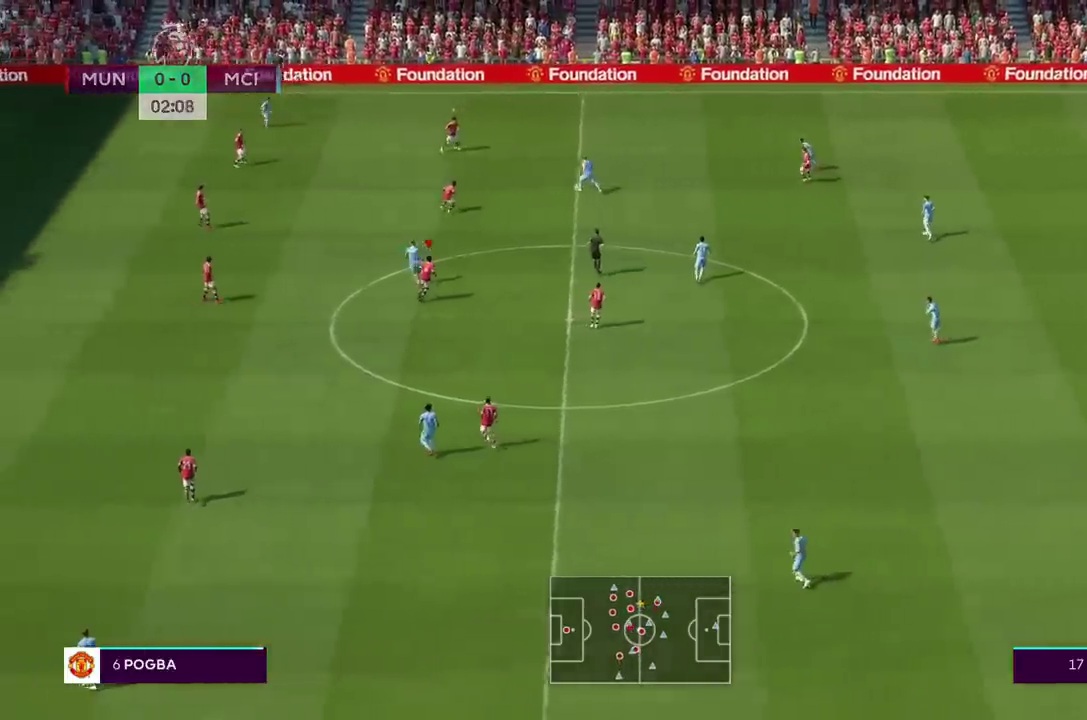
{"dt_ms": 500, "buttons": ["R2"], "left_stick": "up", "right_stick": "center", "events": [[250, "L2", "up"], [483, "left_stick", "up"]]}
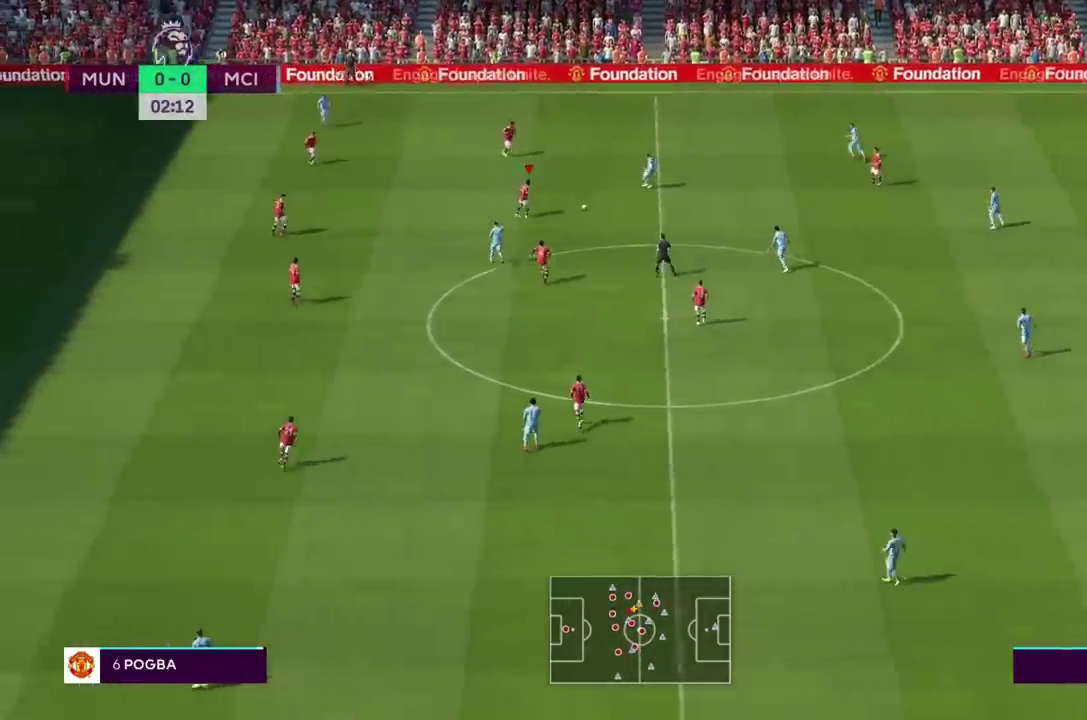
{"dt_ms": 1000, "buttons": [], "left_stick": "right", "right_stick": "center"}
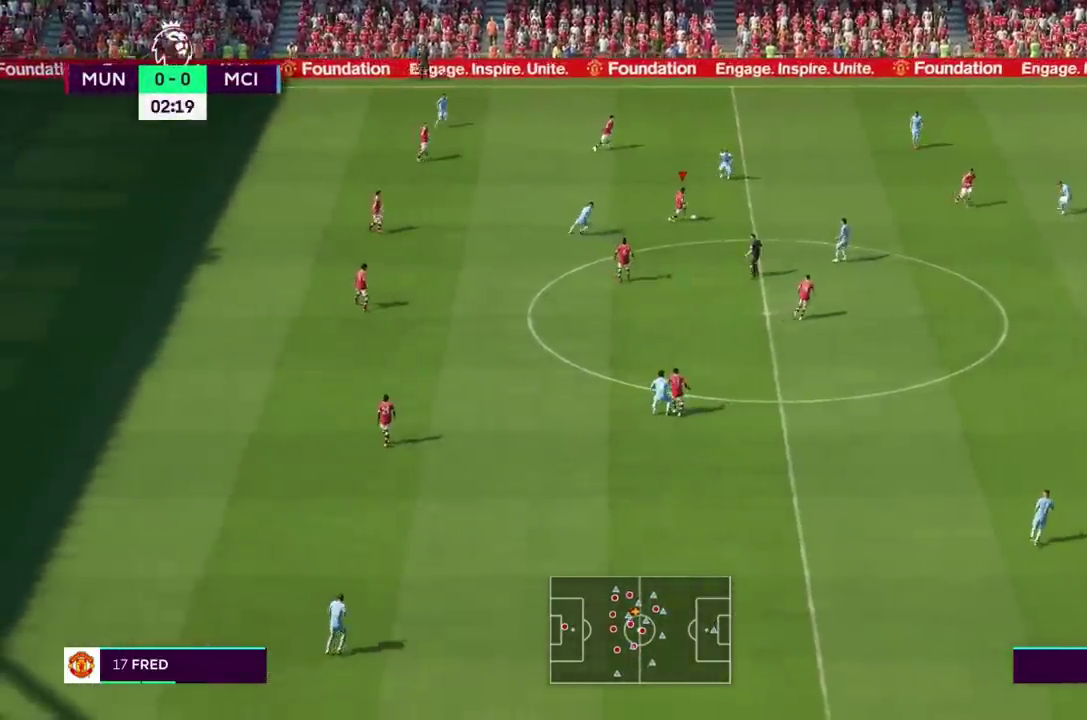
{"dt_ms": 500, "buttons": ["R2"], "left_stick": "right", "right_stick": "center", "events": [[200, "R2", "down"]]}
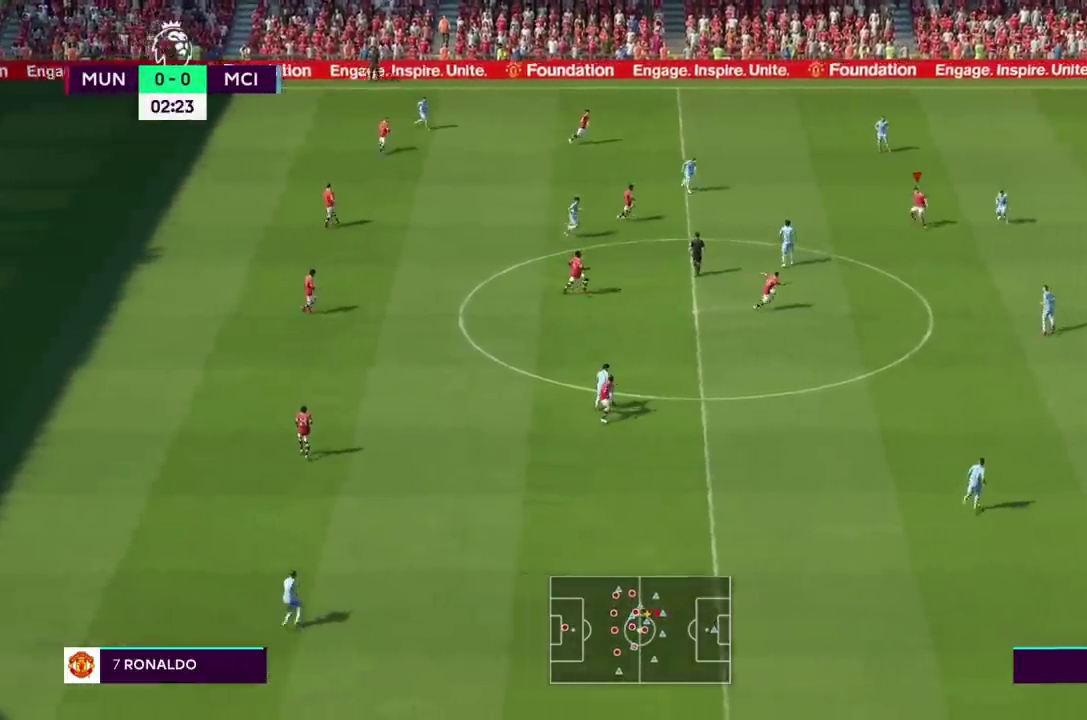
{"dt_ms": 500, "buttons": ["R2"], "left_stick": "right", "right_stick": "center", "events": [[67, "right_stick", "down"], [183, "right_stick", "right"], [283, "right_stick", "center"]]}